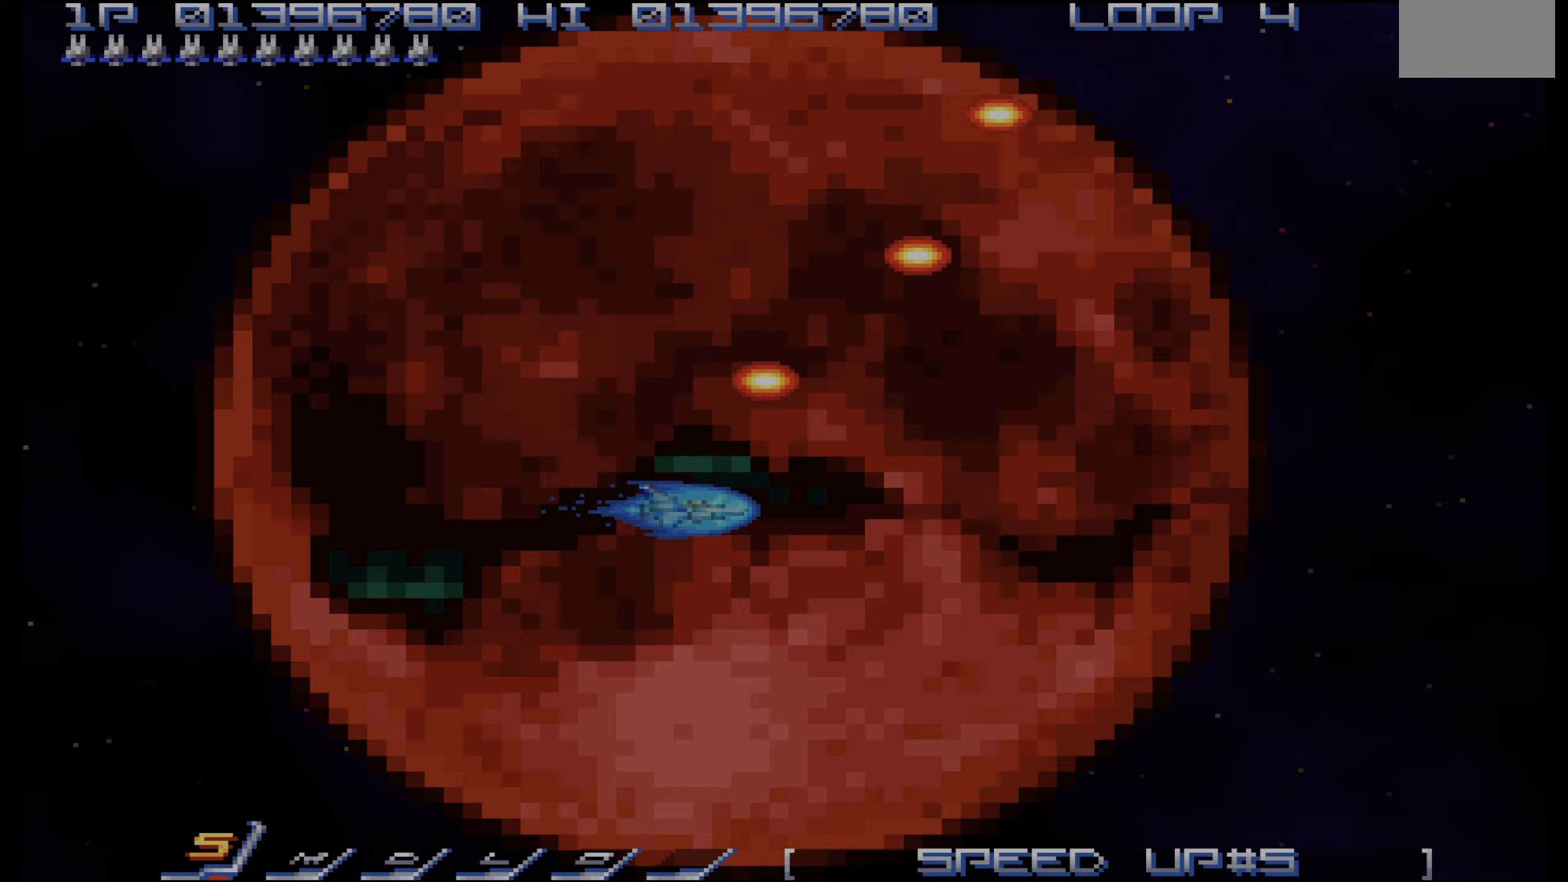
Gameplay with a controller (PlayStation layout); each line is a JSON object with the inputs held at the frame after it (dt_ms = milliseconds from this image to that frame). "events" lists button and stick changes between this image and that frame as [ms after this image, input, new state], when the widget could be followed in between. Not read: L3 R3.
{"dt_ms": 67, "buttons": [], "events": []}
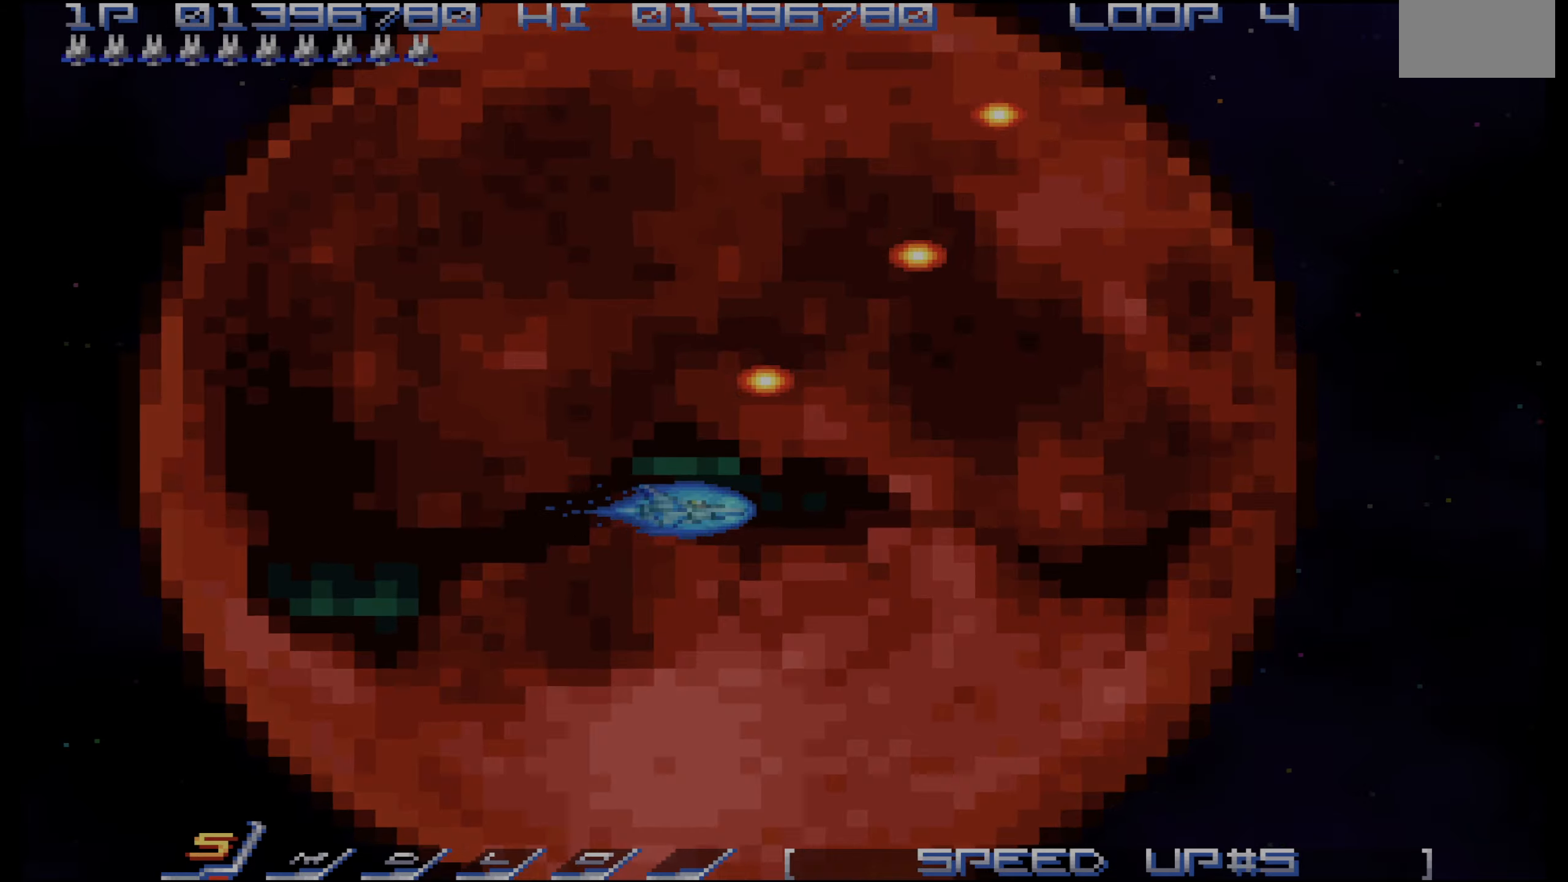
{"dt_ms": 500, "buttons": [], "events": []}
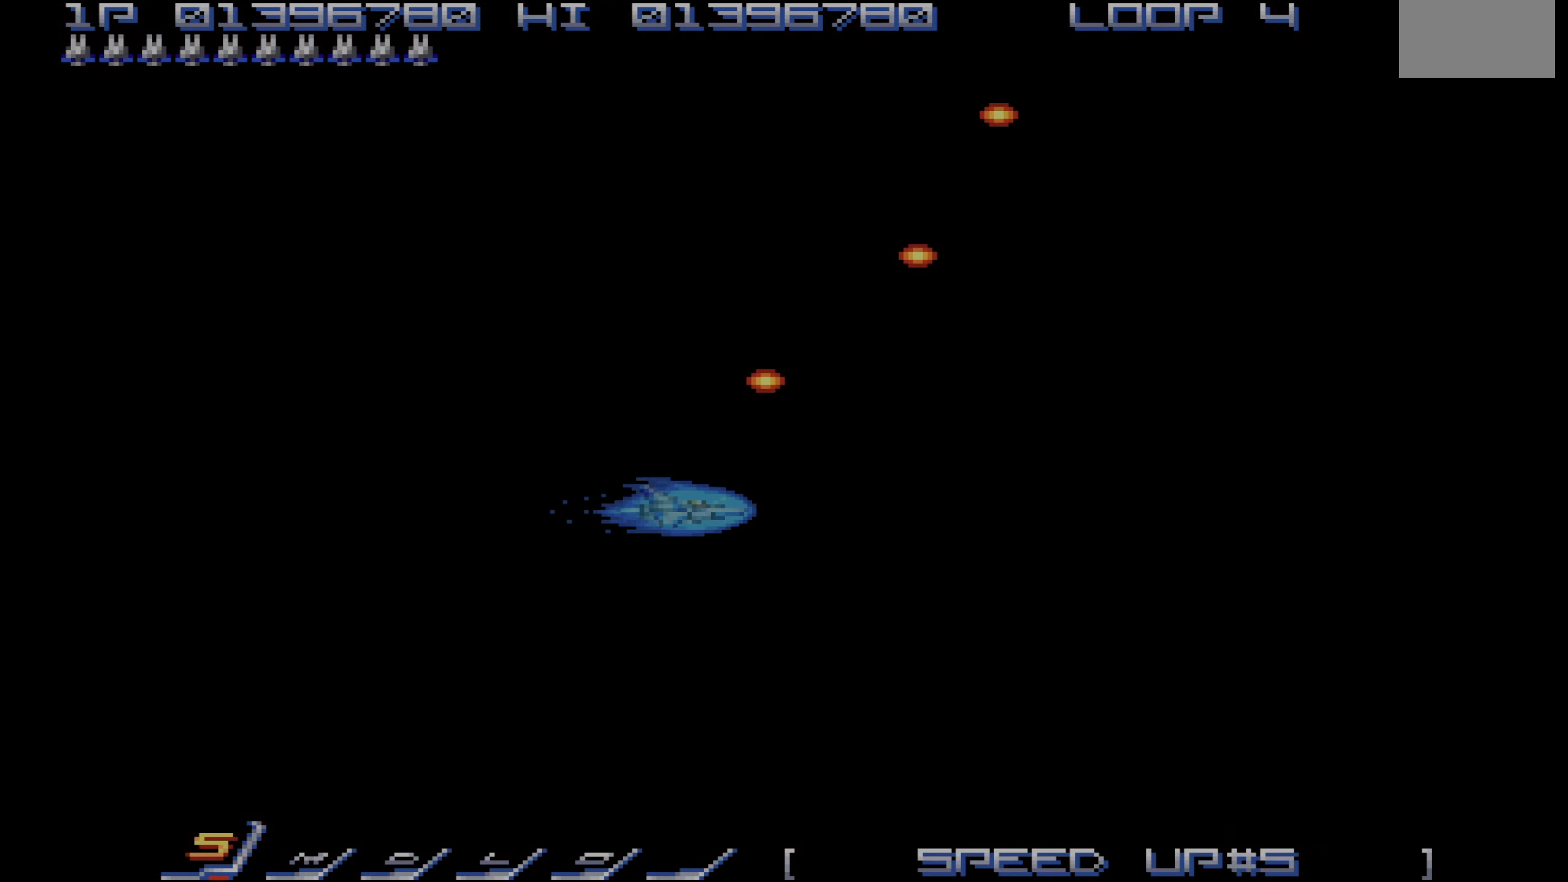
{"dt_ms": 500, "buttons": [], "events": []}
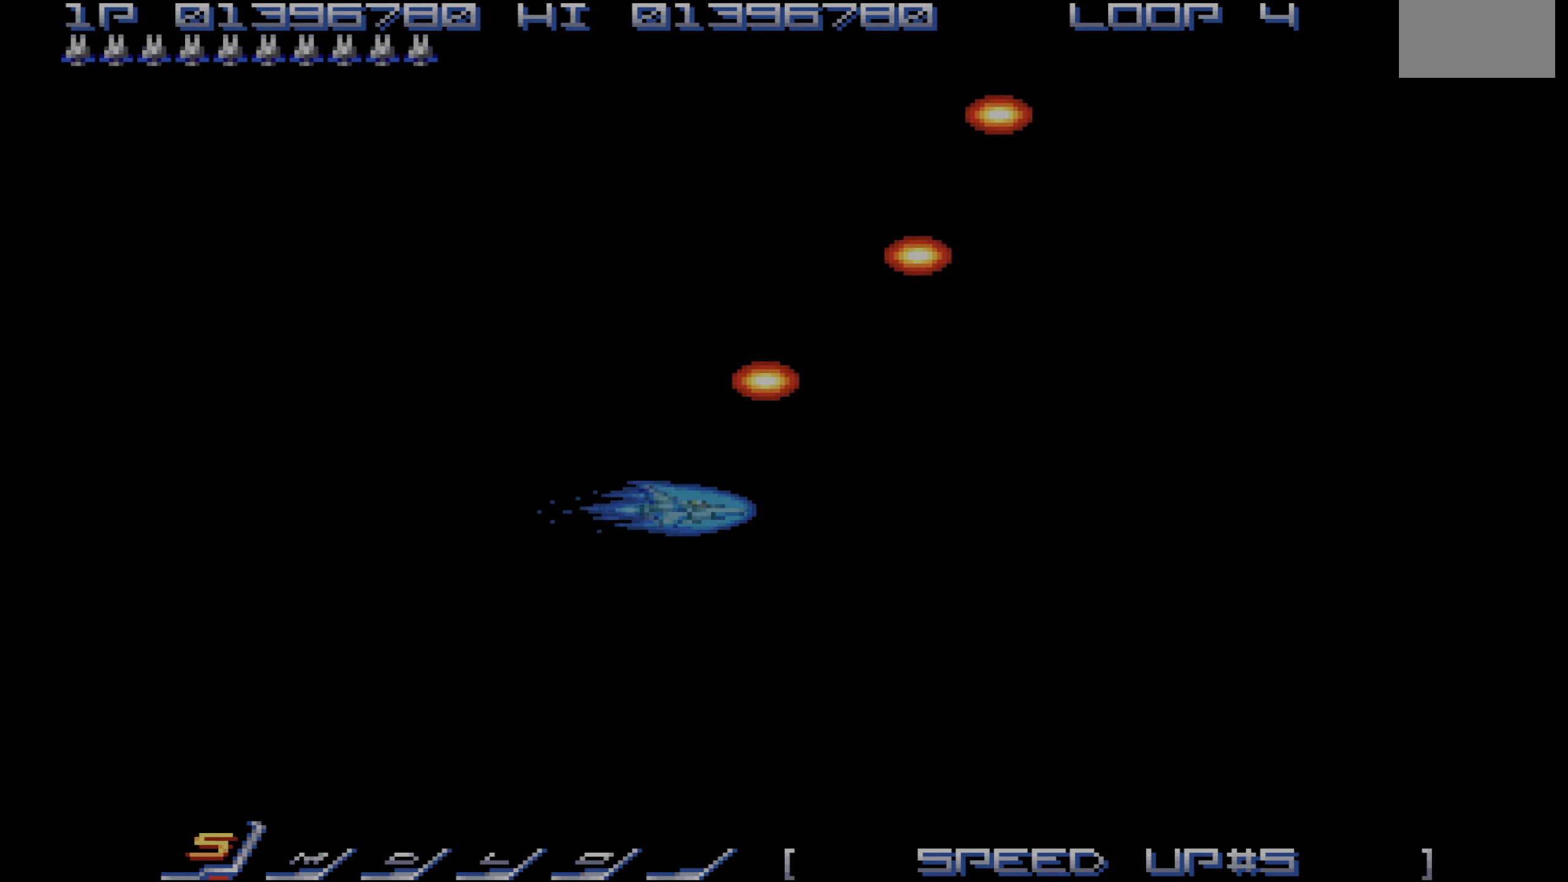
{"dt_ms": 500, "buttons": [], "events": []}
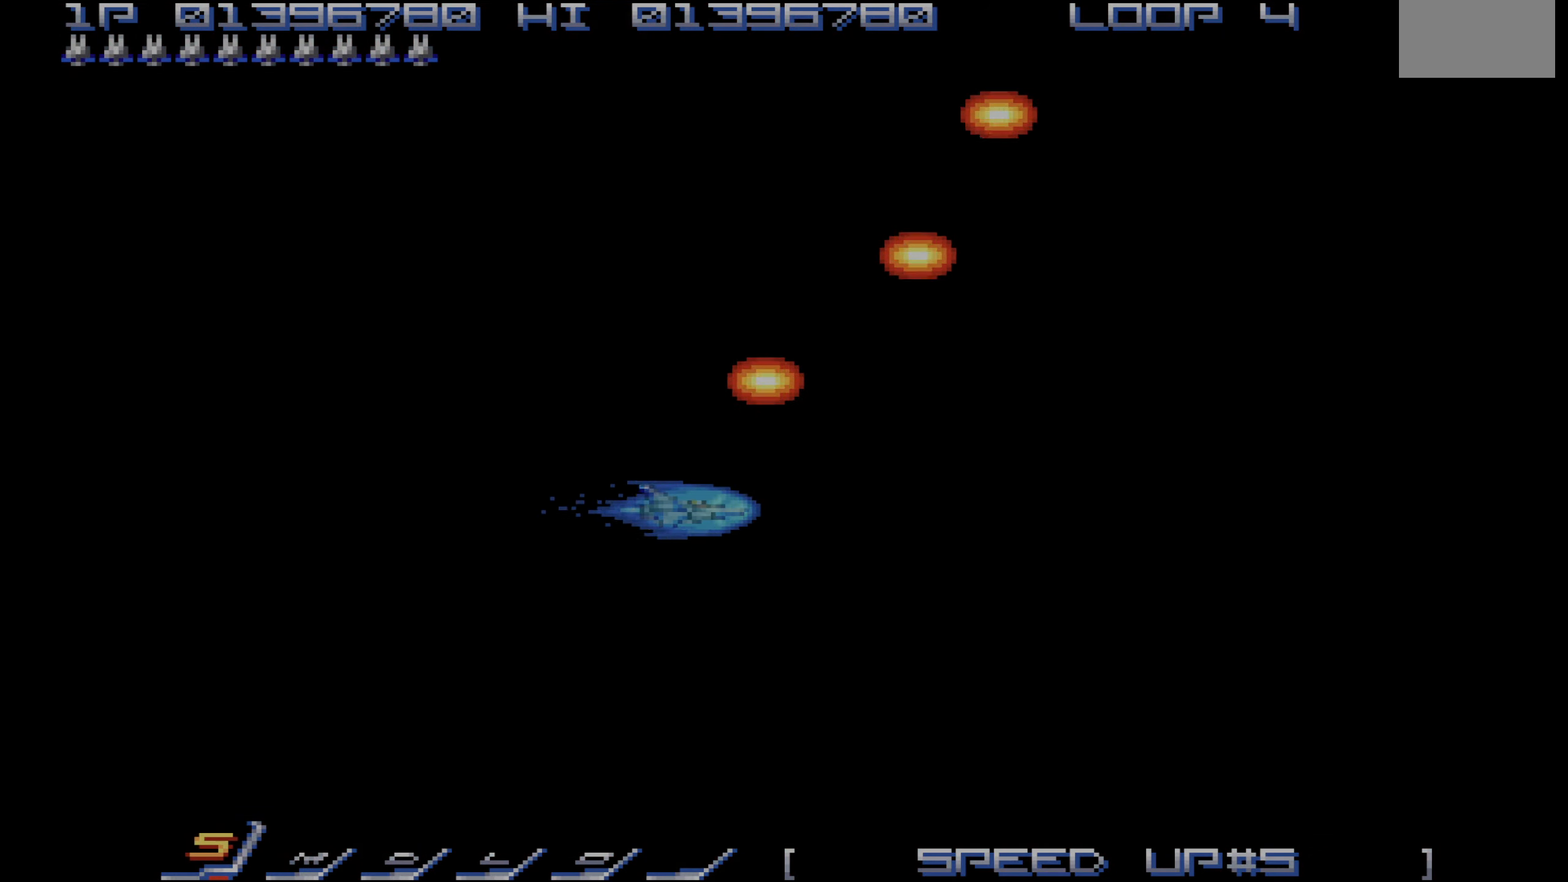
{"dt_ms": 500, "buttons": [], "events": []}
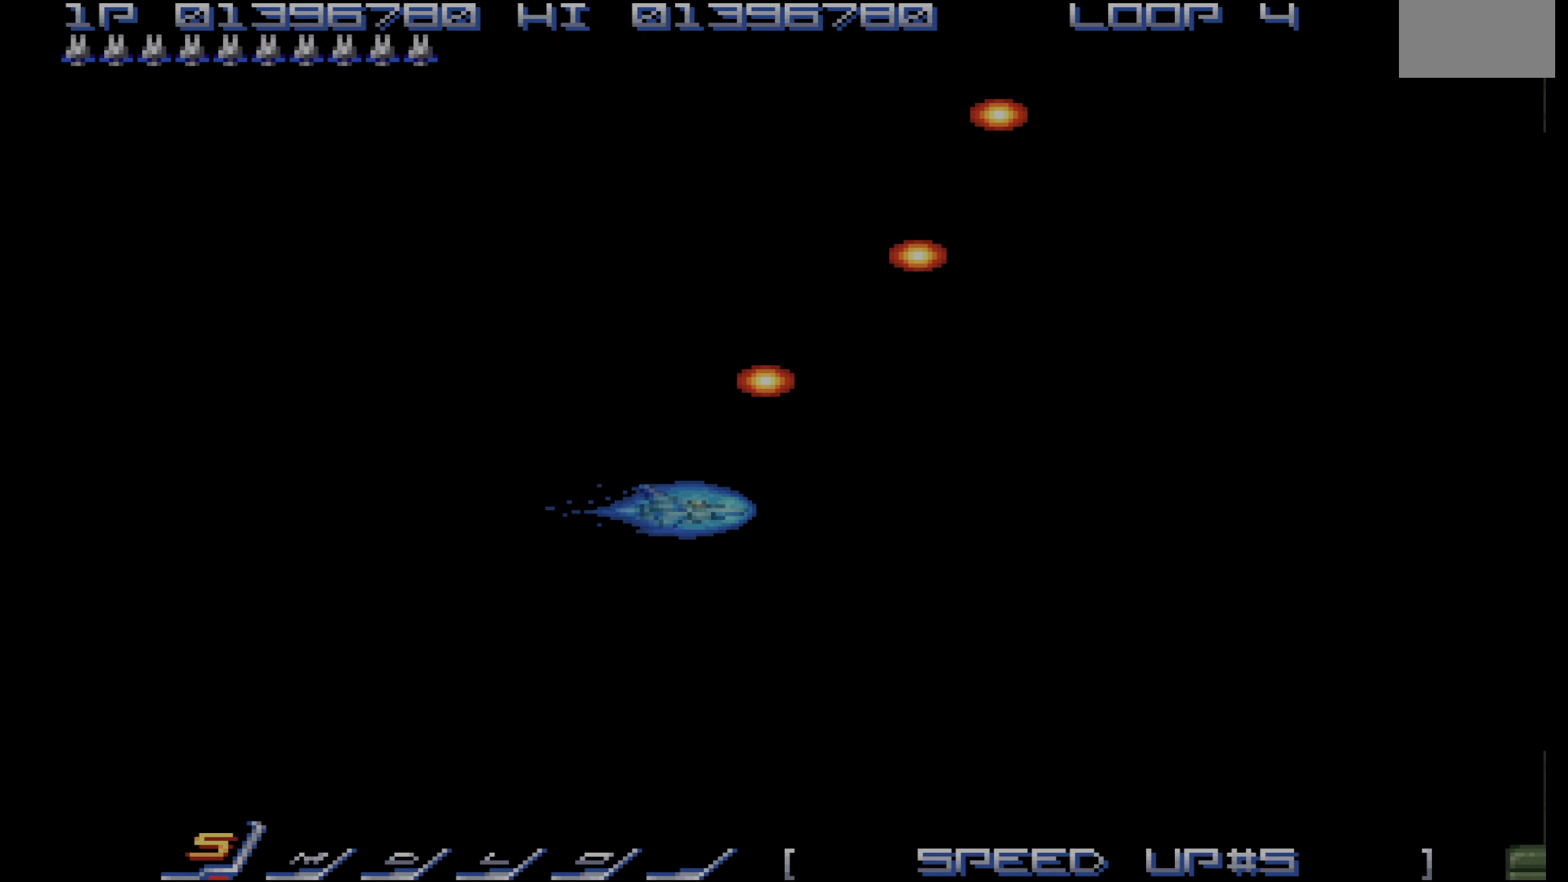
{"dt_ms": 500, "buttons": ["CROSS", "DPAD_RIGHT"], "events": [[166, "CROSS", "down"], [366, "DPAD_RIGHT", "down"]]}
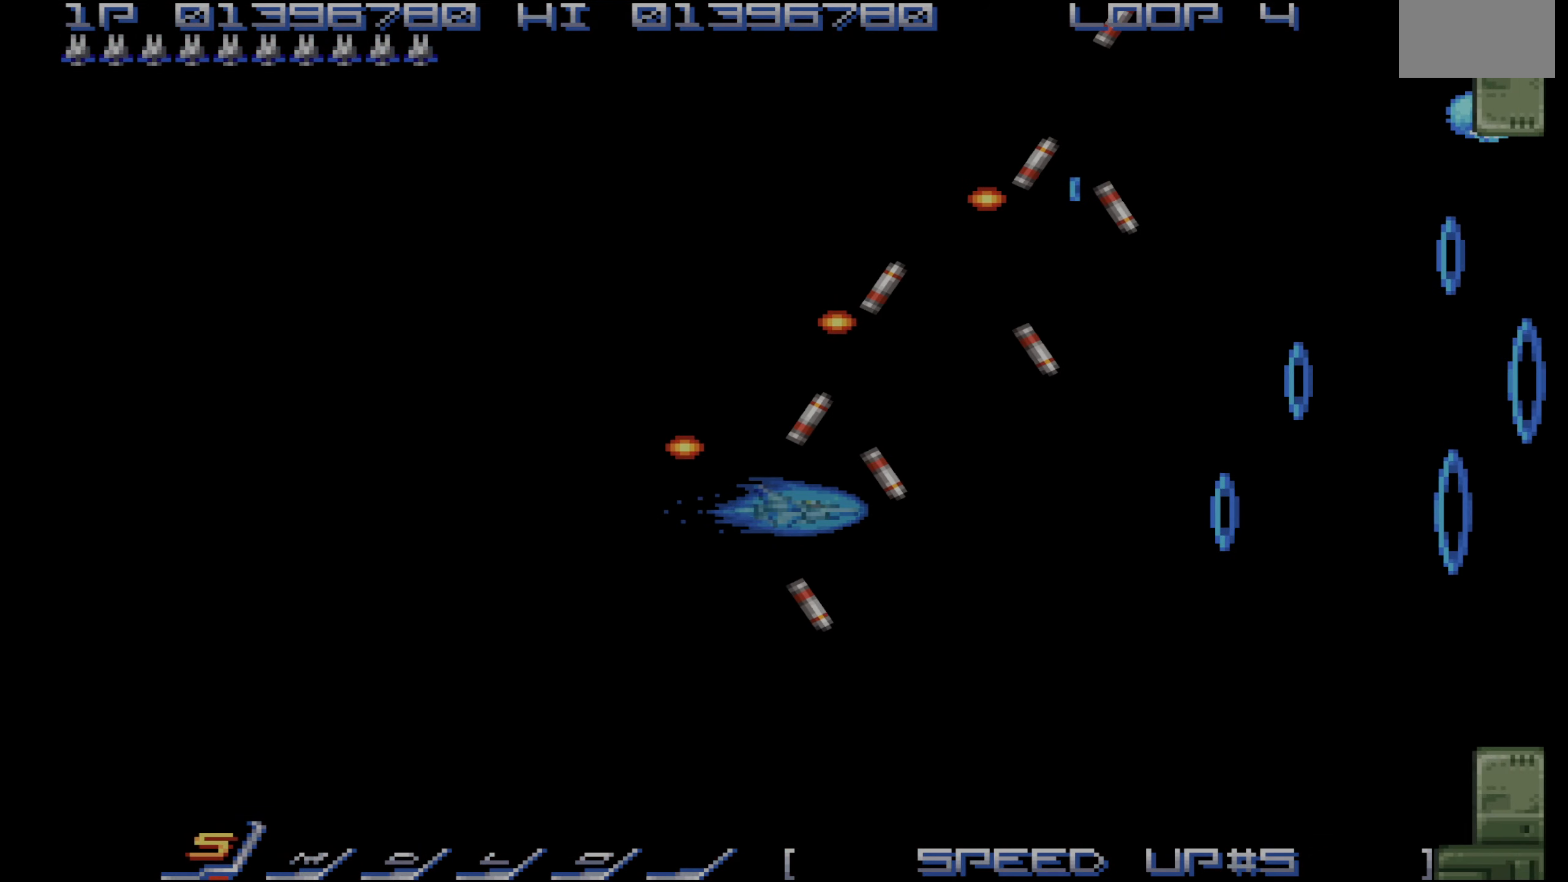
{"dt_ms": 500, "buttons": ["CROSS"], "events": [[216, "DPAD_DOWN", "down"], [316, "DPAD_RIGHT", "up"], [333, "DPAD_DOWN", "up"], [450, "DPAD_DOWN", "down"], [500, "DPAD_DOWN", "up"]]}
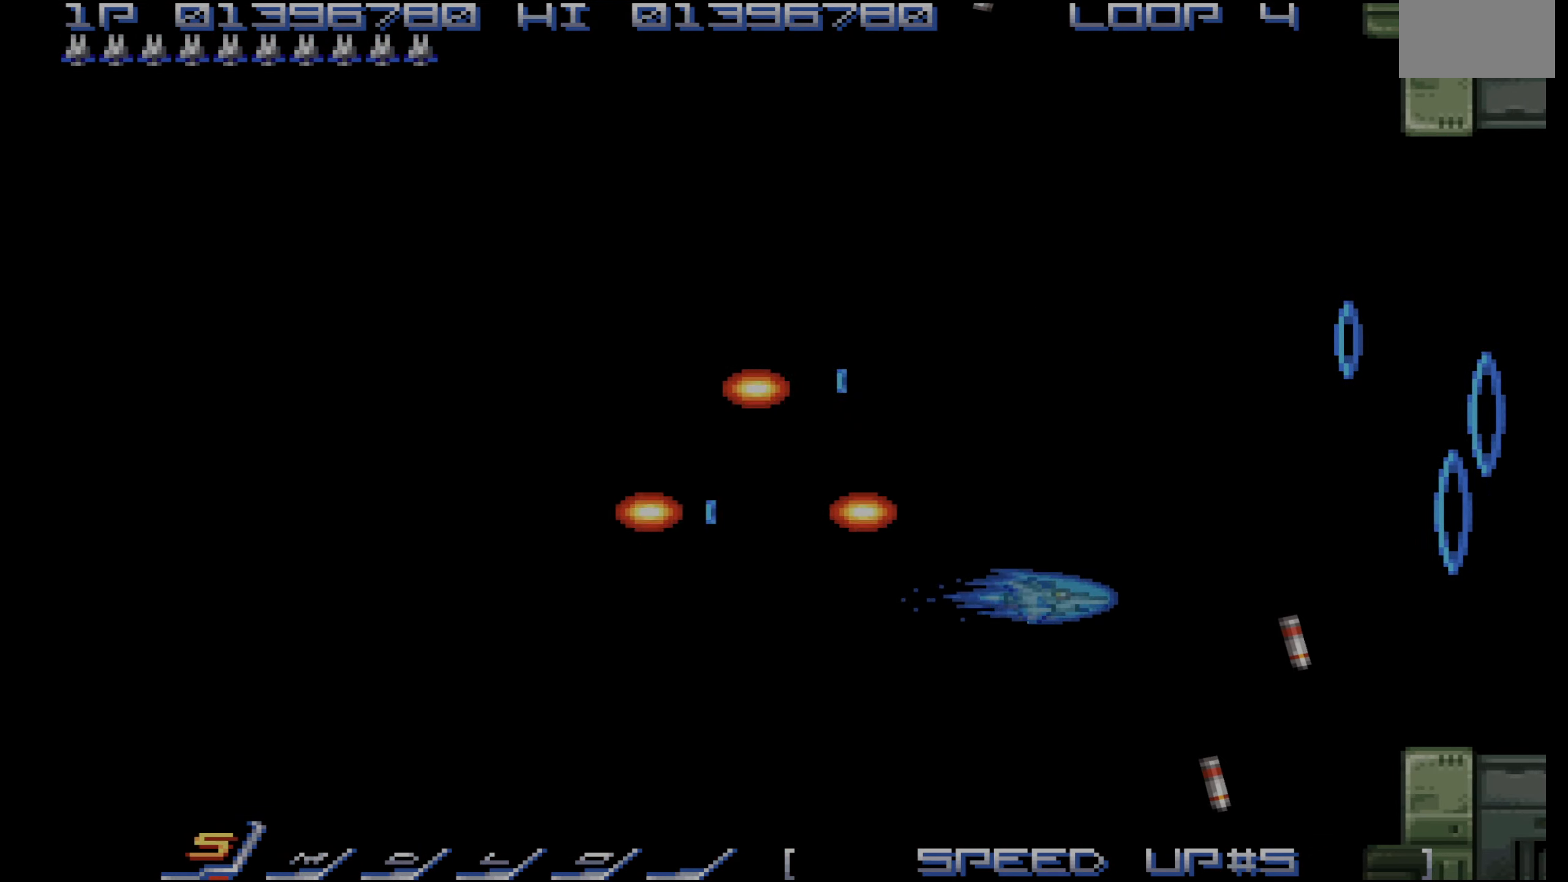
{"dt_ms": 500, "buttons": ["CROSS"], "events": [[116, "DPAD_DOWN", "down"], [133, "DPAD_RIGHT", "down"], [166, "DPAD_DOWN", "up"], [166, "DPAD_RIGHT", "up"], [316, "DPAD_DOWN", "down"], [366, "DPAD_DOWN", "up"]]}
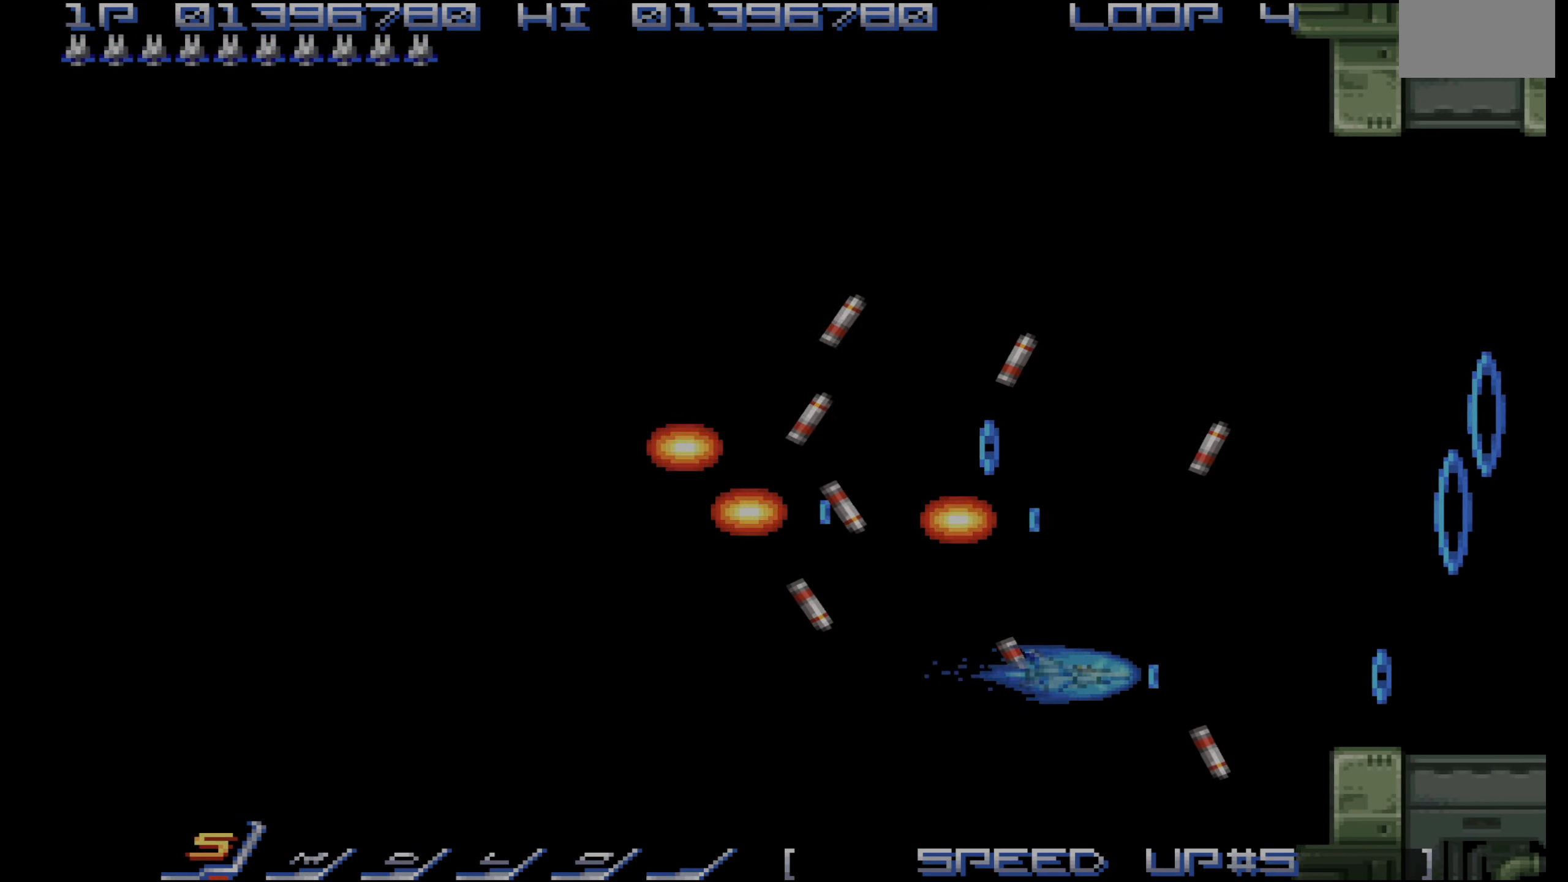
{"dt_ms": 500, "buttons": ["CROSS", "DPAD_RIGHT"], "events": [[400, "DPAD_RIGHT", "down"], [433, "DPAD_UP", "down"], [500, "DPAD_UP", "up"]]}
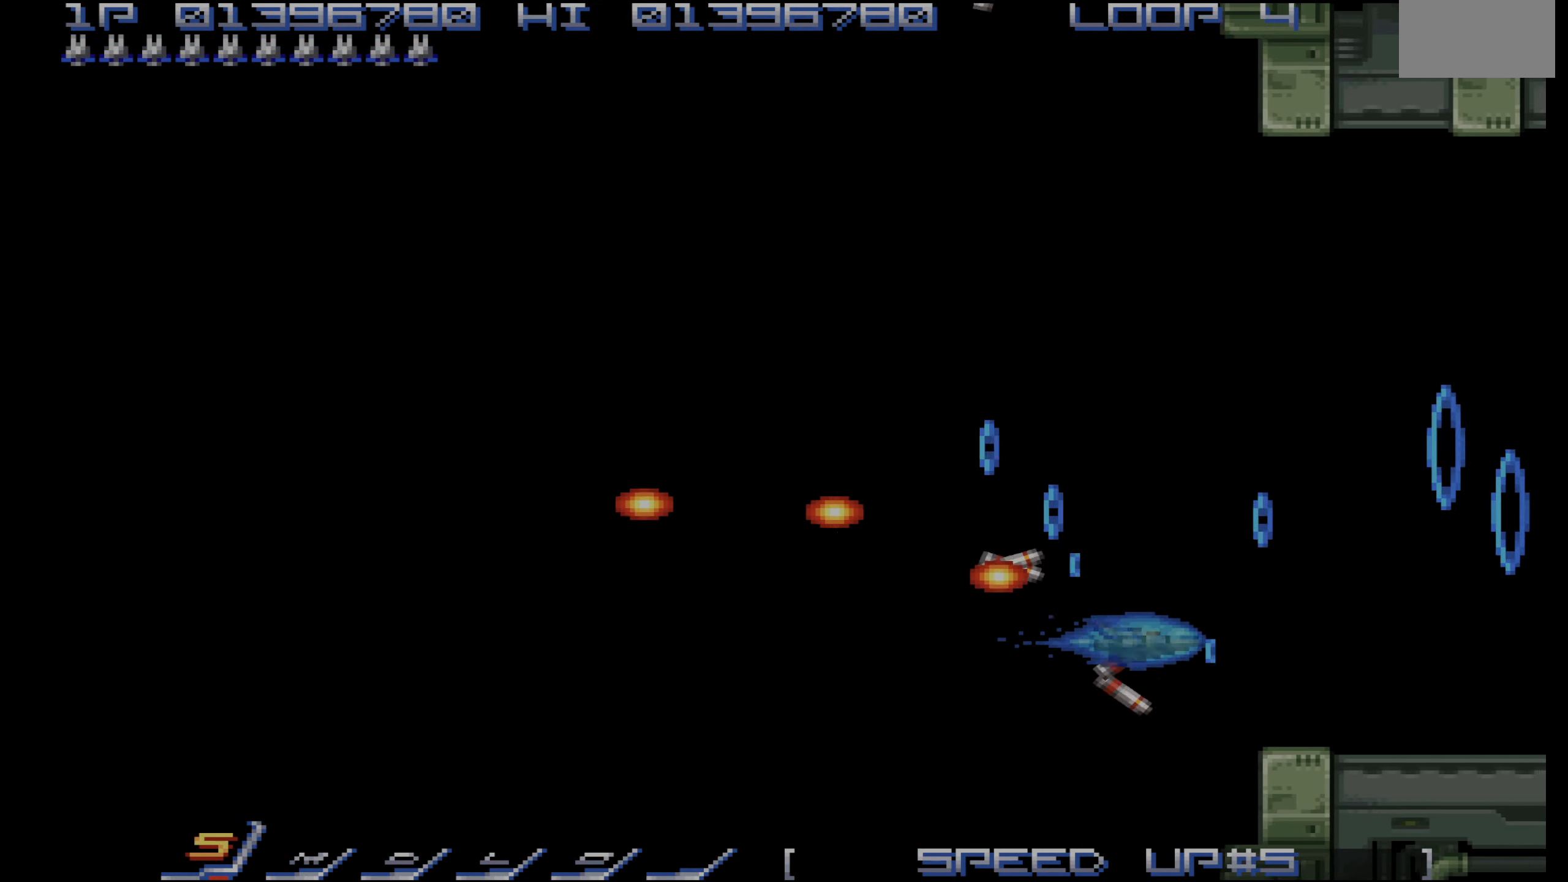
{"dt_ms": 500, "buttons": ["CROSS"], "events": [[183, "DPAD_RIGHT", "up"]]}
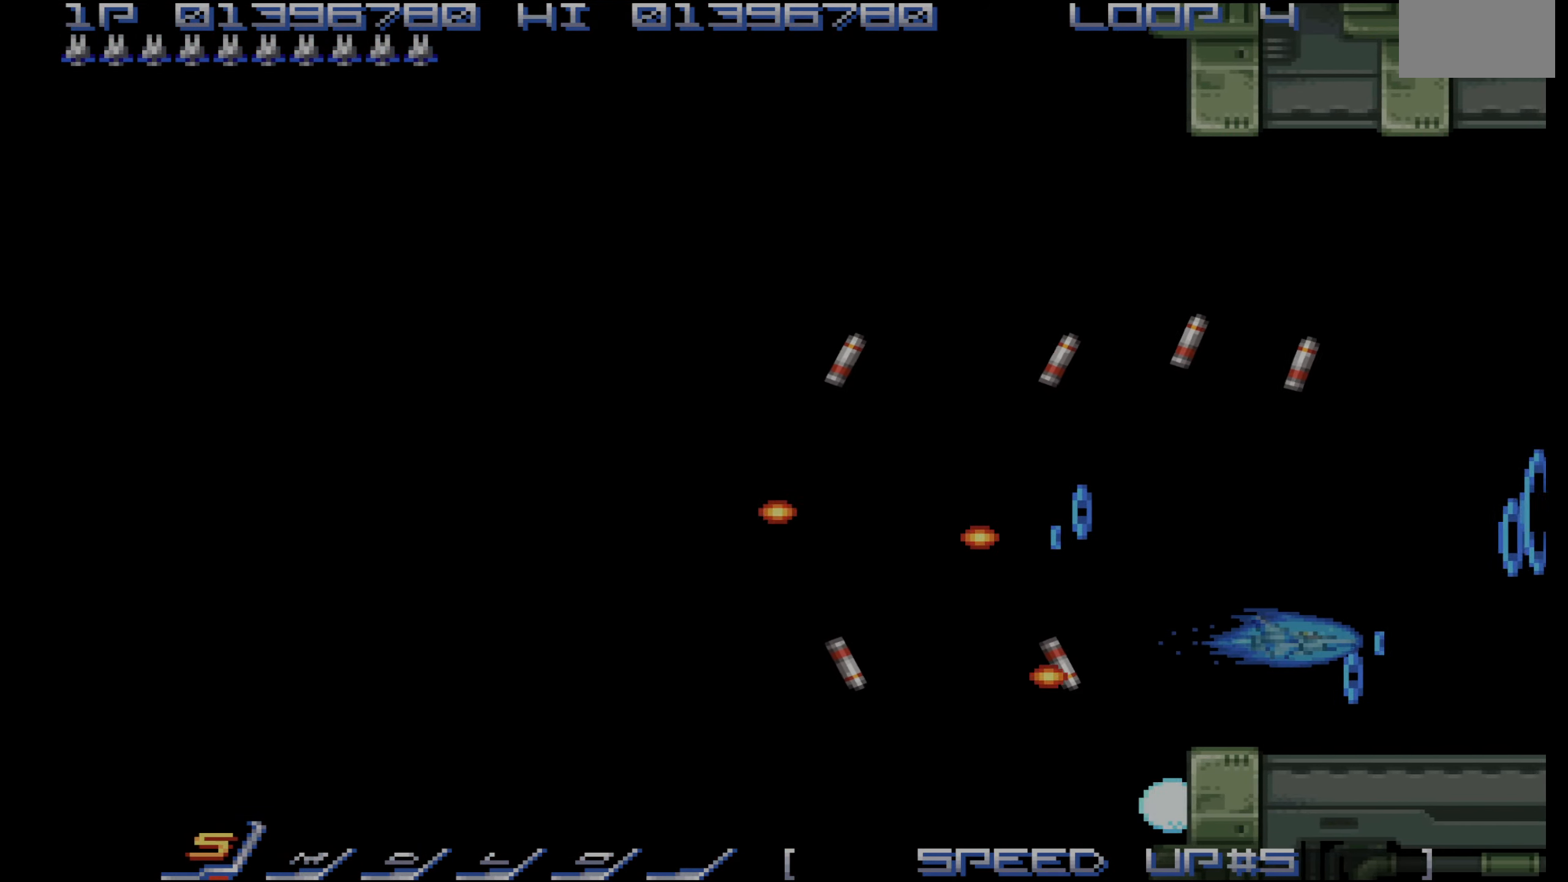
{"dt_ms": 500, "buttons": ["DPAD_LEFT"], "events": [[16, "DPAD_LEFT", "down"], [183, "DPAD_LEFT", "up"], [283, "DPAD_LEFT", "down"], [466, "CROSS", "up"]]}
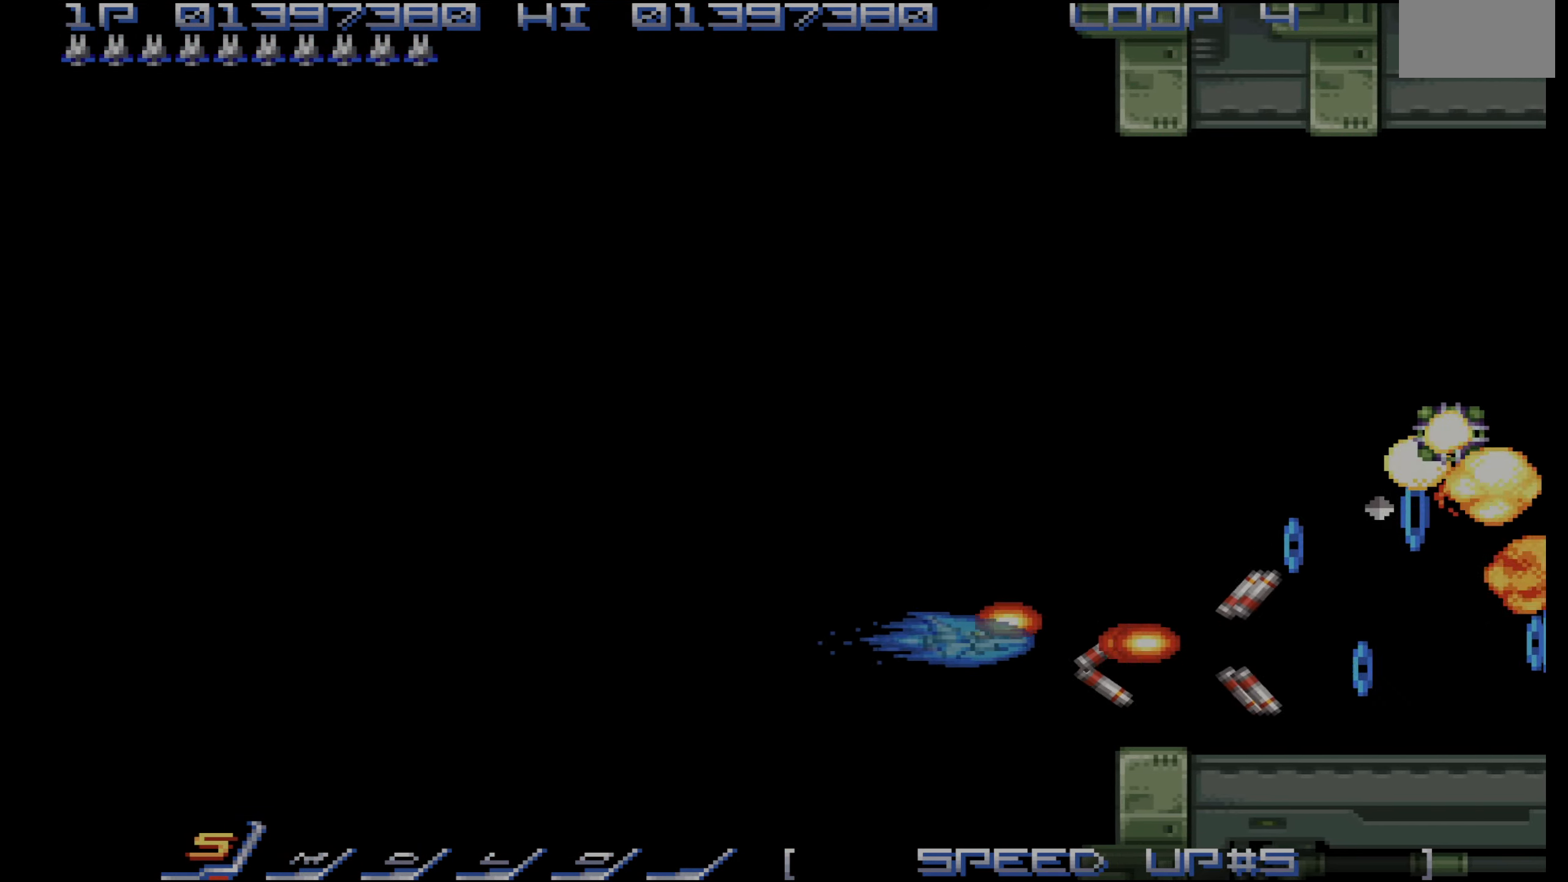
{"dt_ms": 500, "buttons": ["CROSS", "DPAD_UP"], "events": [[100, "DPAD_UP", "down"], [200, "CROSS", "down"], [234, "DPAD_UP", "up"], [317, "DPAD_LEFT", "up"], [350, "DPAD_UP", "down"]]}
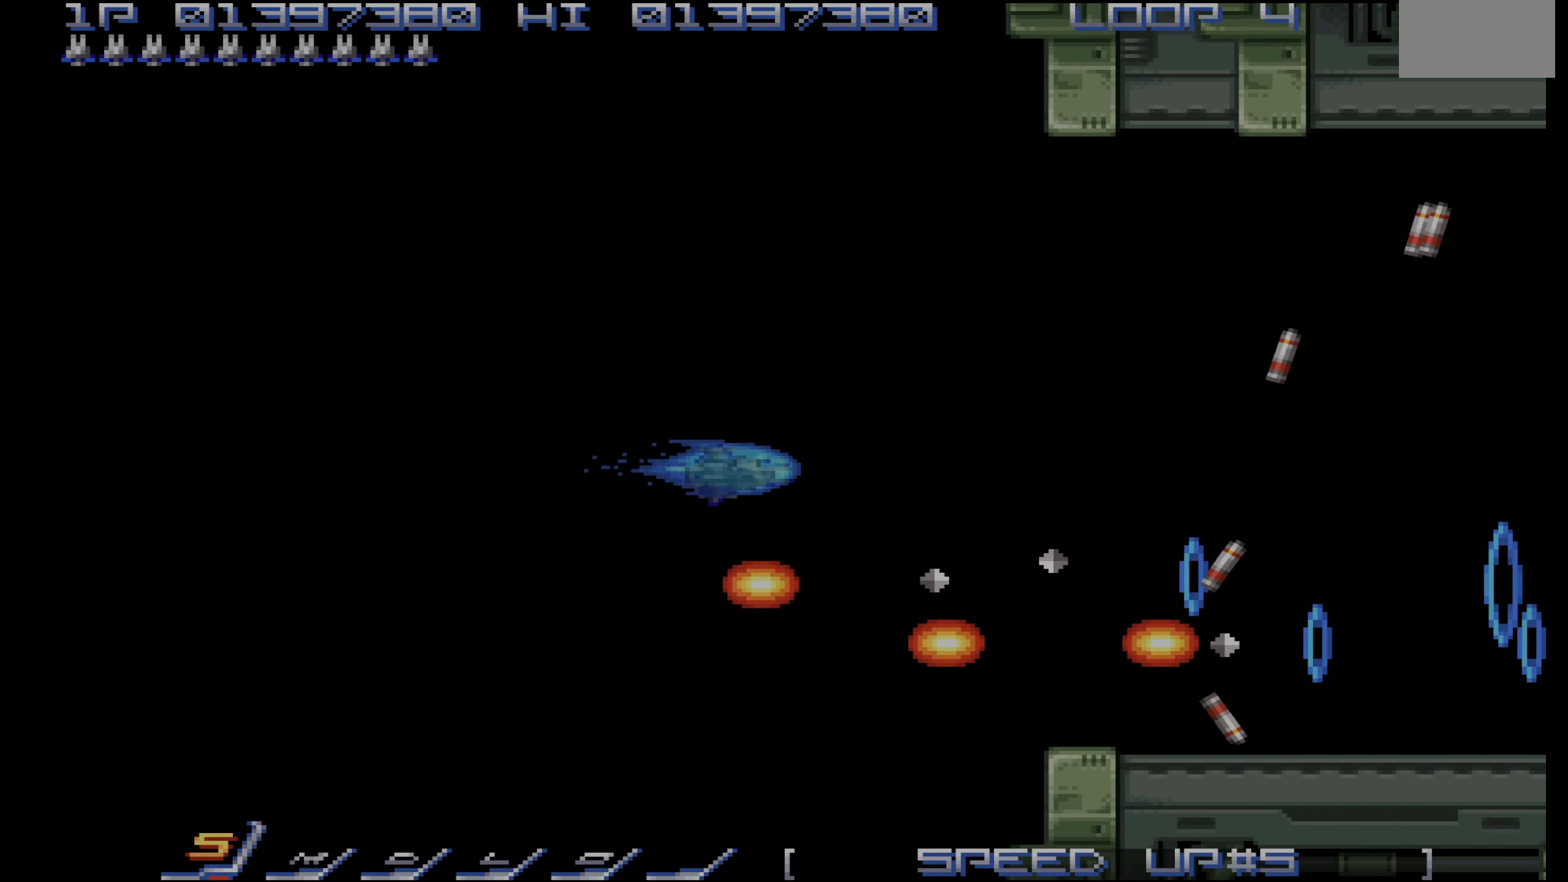
{"dt_ms": 500, "buttons": ["CROSS", "DPAD_UP"], "events": [[84, "DPAD_RIGHT", "down"], [134, "DPAD_UP", "up"], [234, "DPAD_UP", "down"], [334, "DPAD_UP", "up"], [467, "DPAD_RIGHT", "up"], [500, "DPAD_UP", "down"]]}
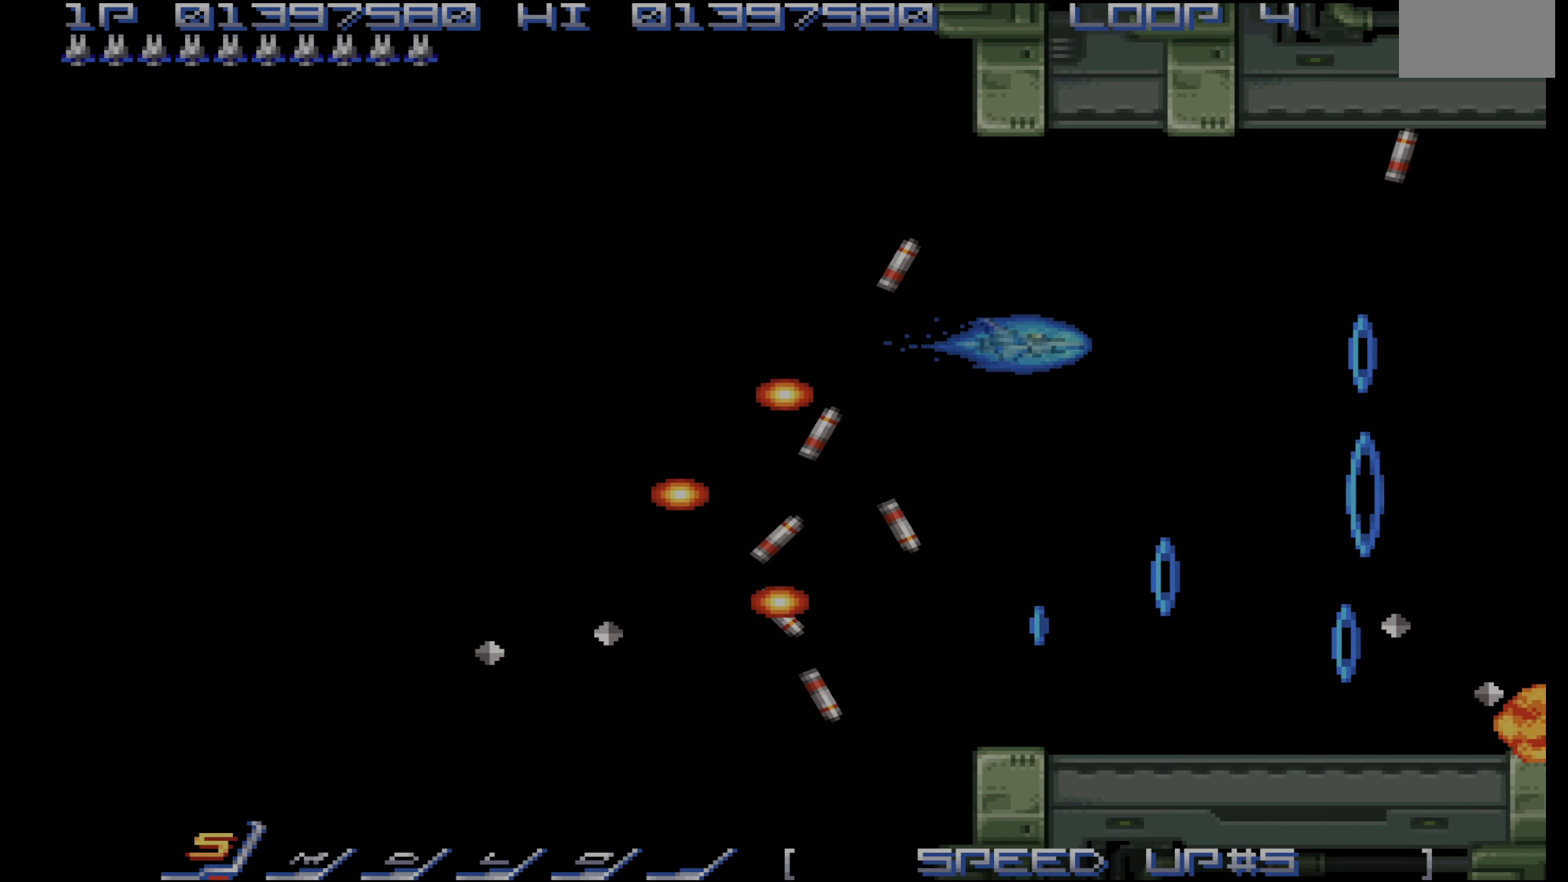
{"dt_ms": 500, "buttons": ["CROSS", "DPAD_LEFT"], "events": [[100, "DPAD_UP", "up"], [150, "DPAD_RIGHT", "down"], [184, "DPAD_RIGHT", "up"], [300, "DPAD_LEFT", "down"], [300, "DPAD_UP", "down"], [384, "DPAD_UP", "up"]]}
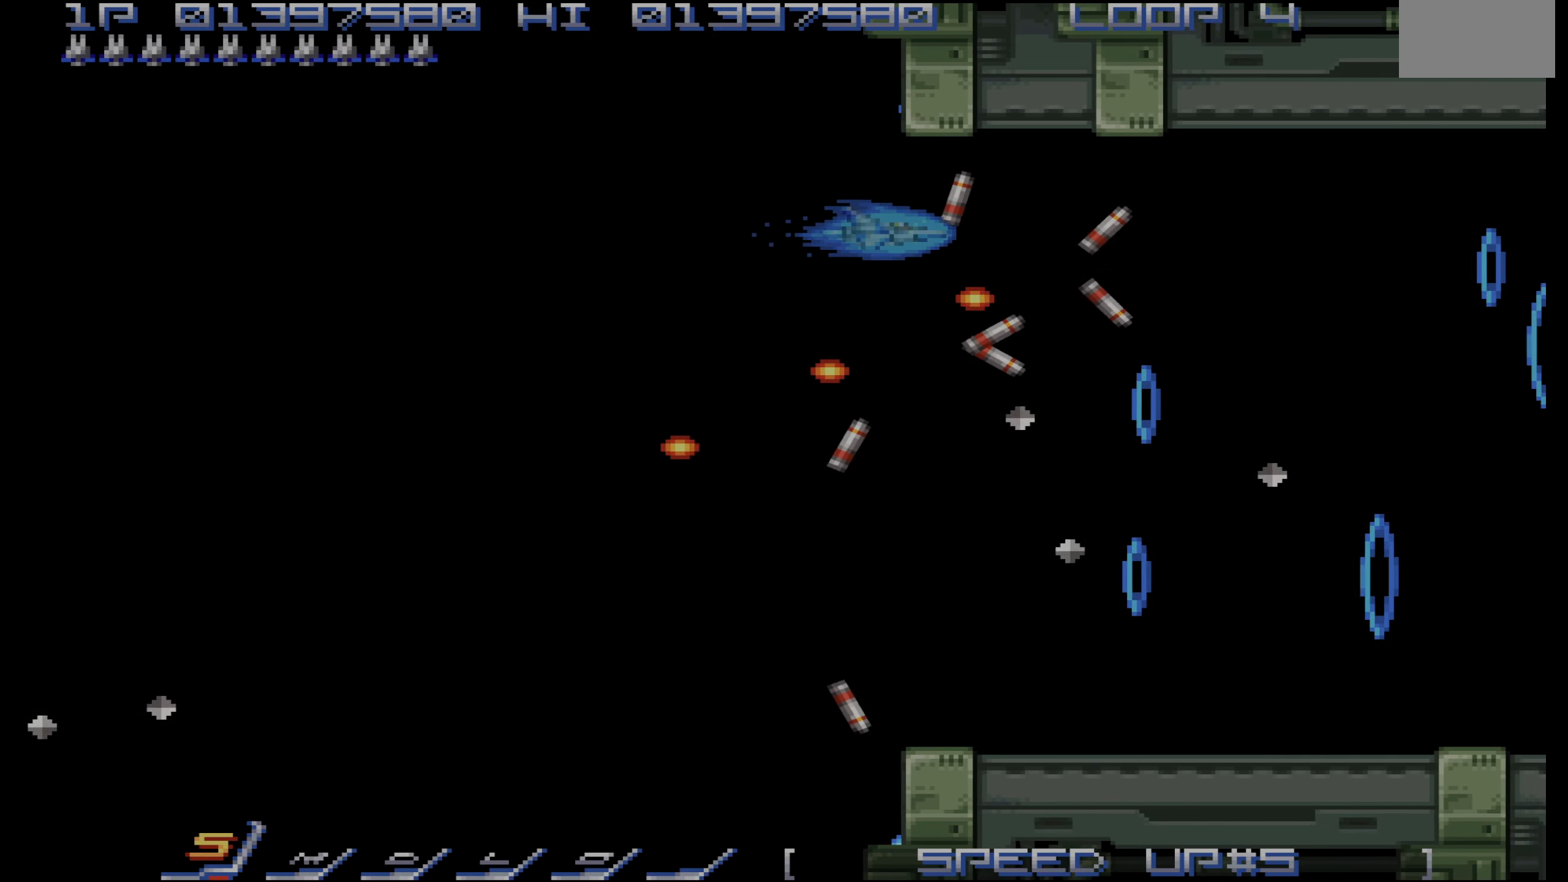
{"dt_ms": 500, "buttons": ["CROSS"], "events": [[467, "DPAD_LEFT", "up"]]}
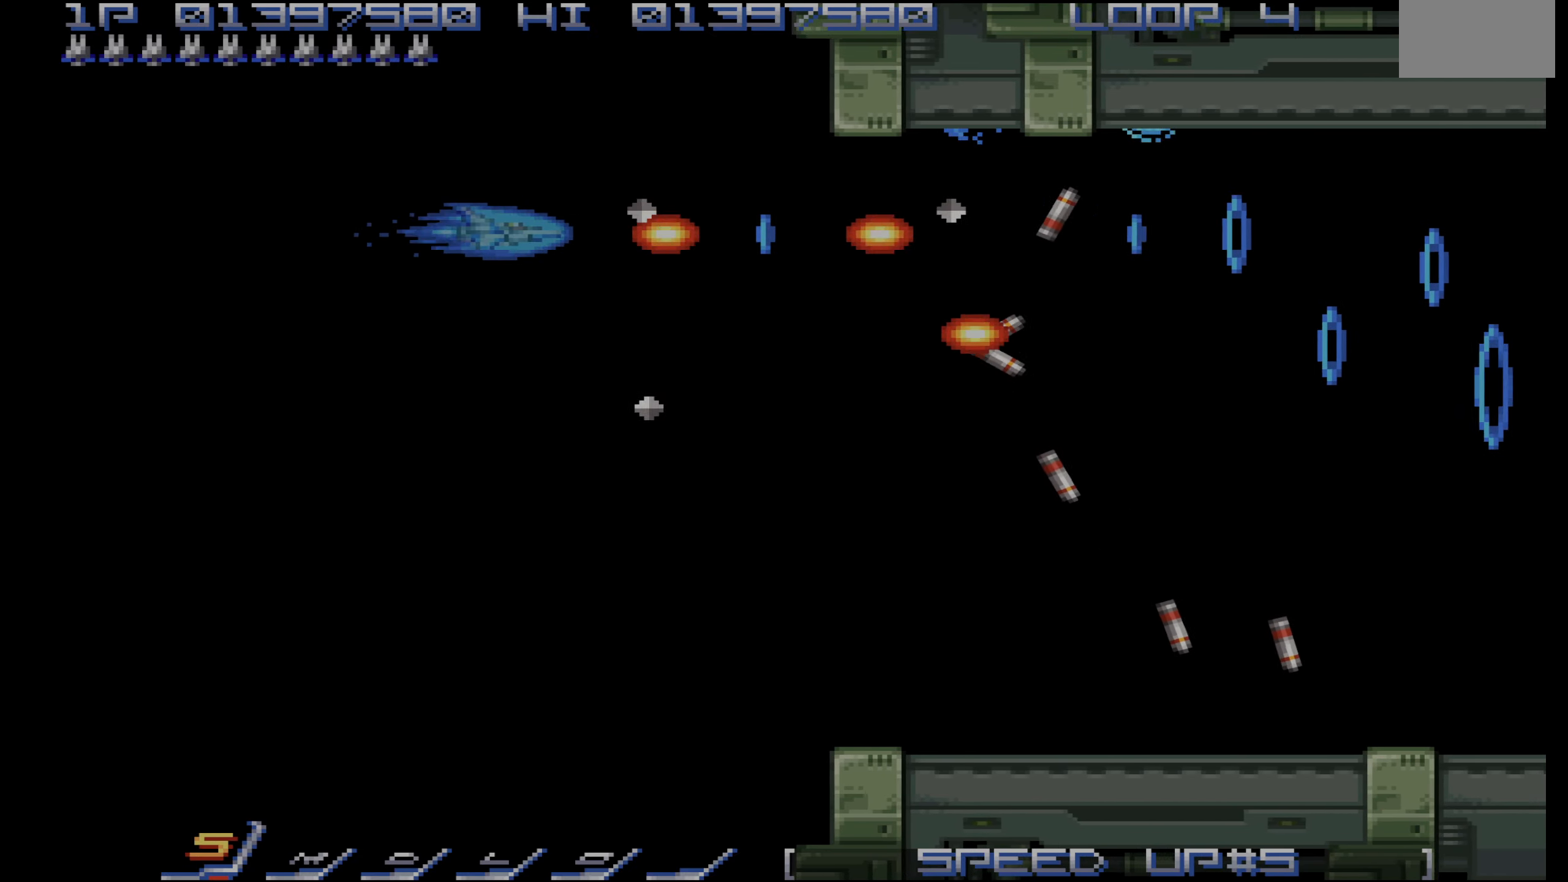
{"dt_ms": 500, "buttons": ["CROSS", "DPAD_RIGHT"], "events": [[17, "DPAD_RIGHT", "down"]]}
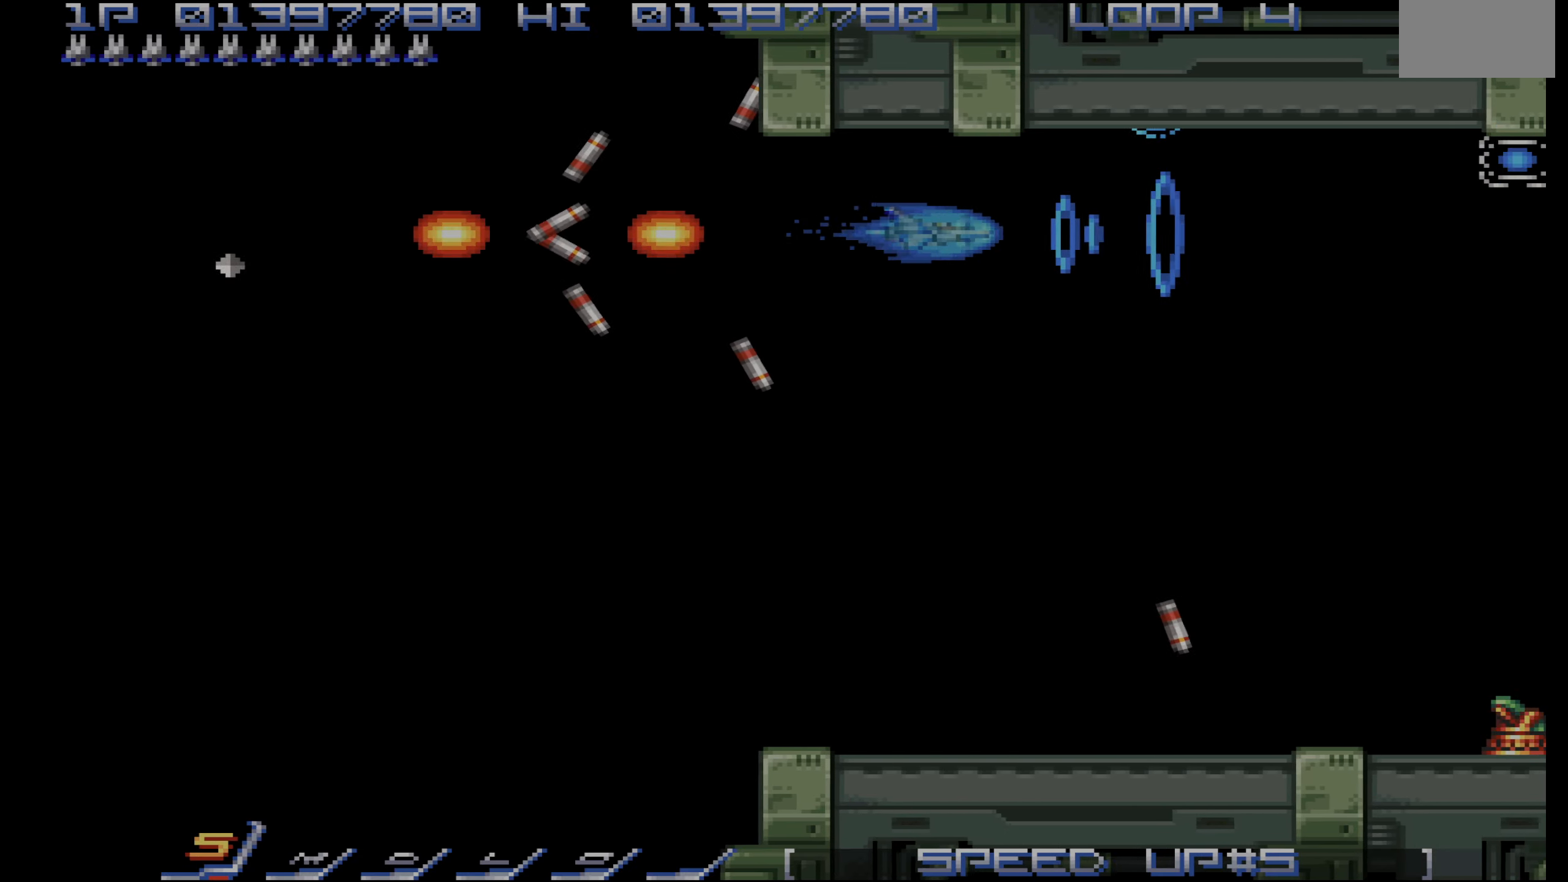
{"dt_ms": 500, "buttons": ["CROSS", "DPAD_DOWN"], "events": [[67, "DPAD_RIGHT", "up"], [134, "DPAD_LEFT", "down"], [167, "DPAD_DOWN", "down"], [317, "DPAD_LEFT", "up"]]}
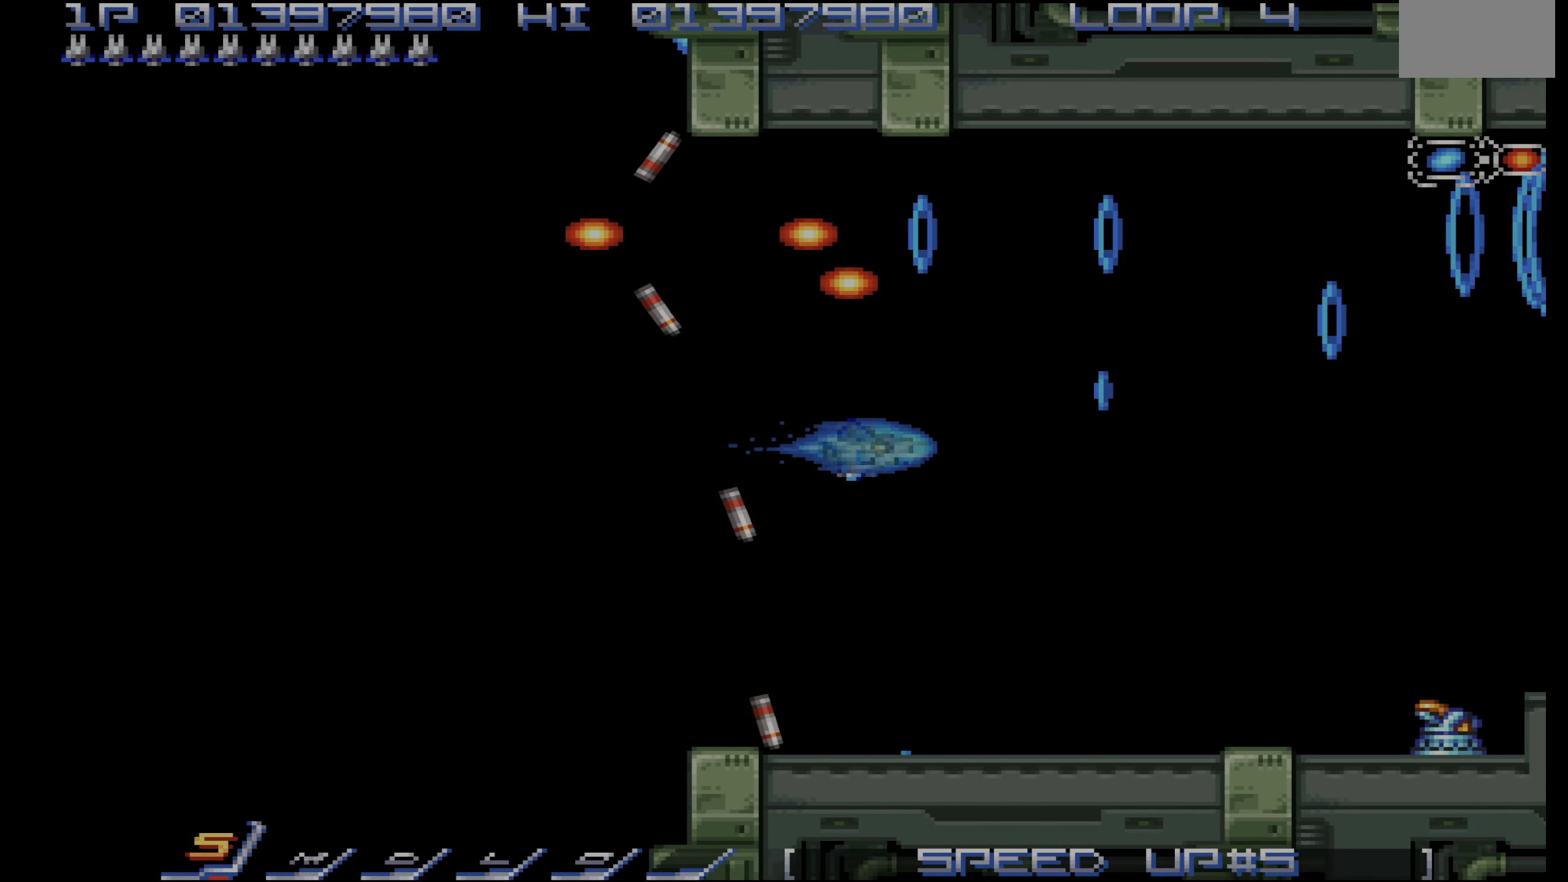
{"dt_ms": 500, "buttons": ["CROSS"], "events": [[184, "DPAD_DOWN", "up"], [267, "DPAD_DOWN", "down"], [350, "DPAD_DOWN", "up"], [467, "DPAD_DOWN", "down"], [500, "DPAD_DOWN", "up"]]}
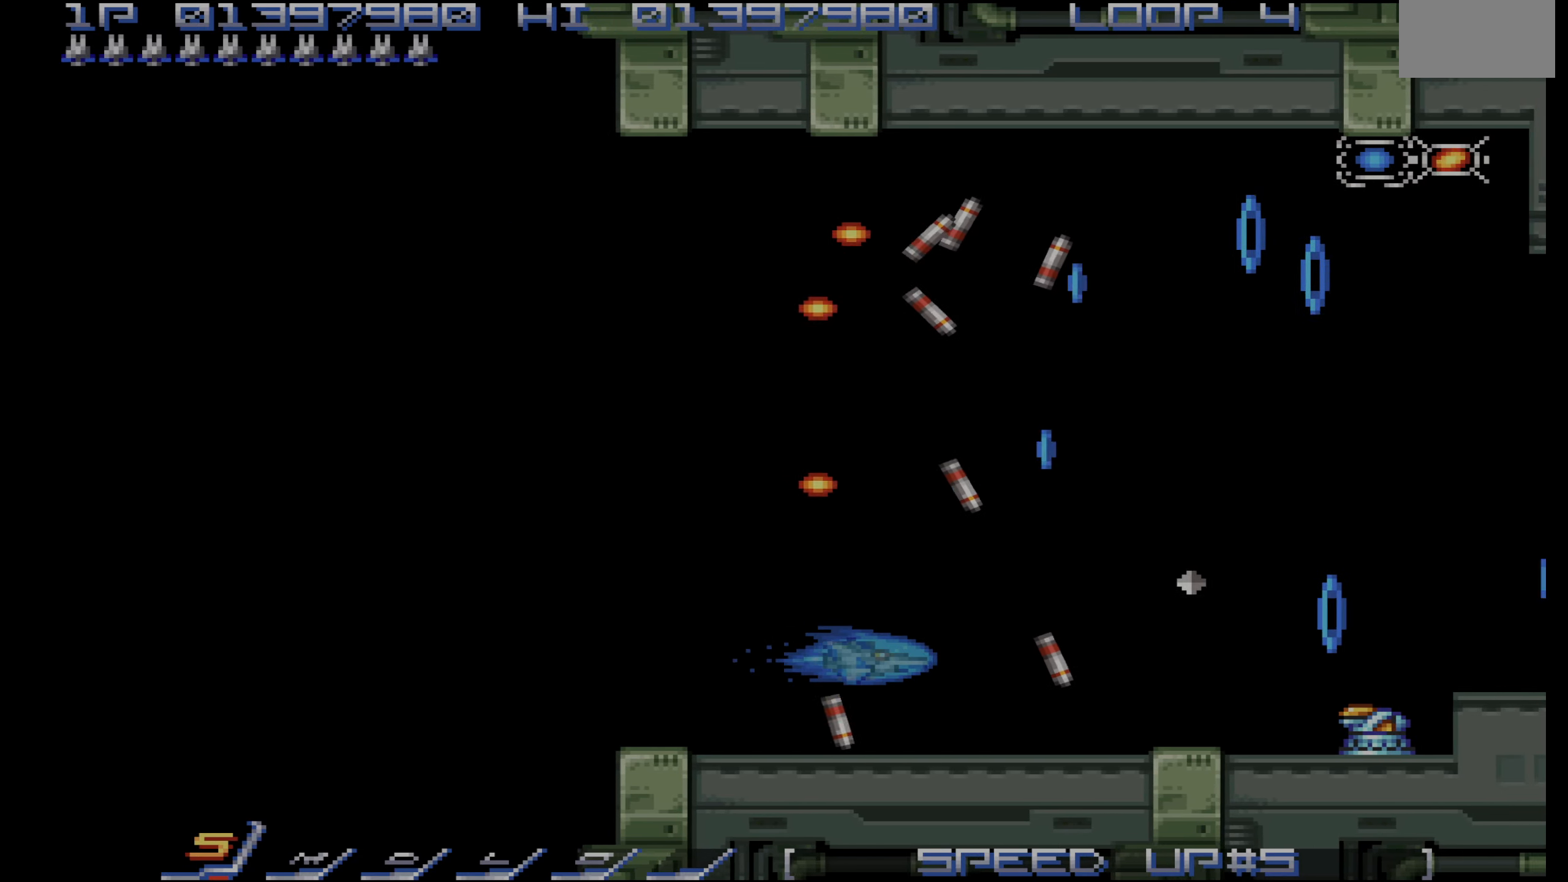
{"dt_ms": 500, "buttons": ["CROSS", "DPAD_LEFT"], "events": [[267, "DPAD_DOWN", "down"], [317, "DPAD_DOWN", "up"], [484, "DPAD_LEFT", "down"]]}
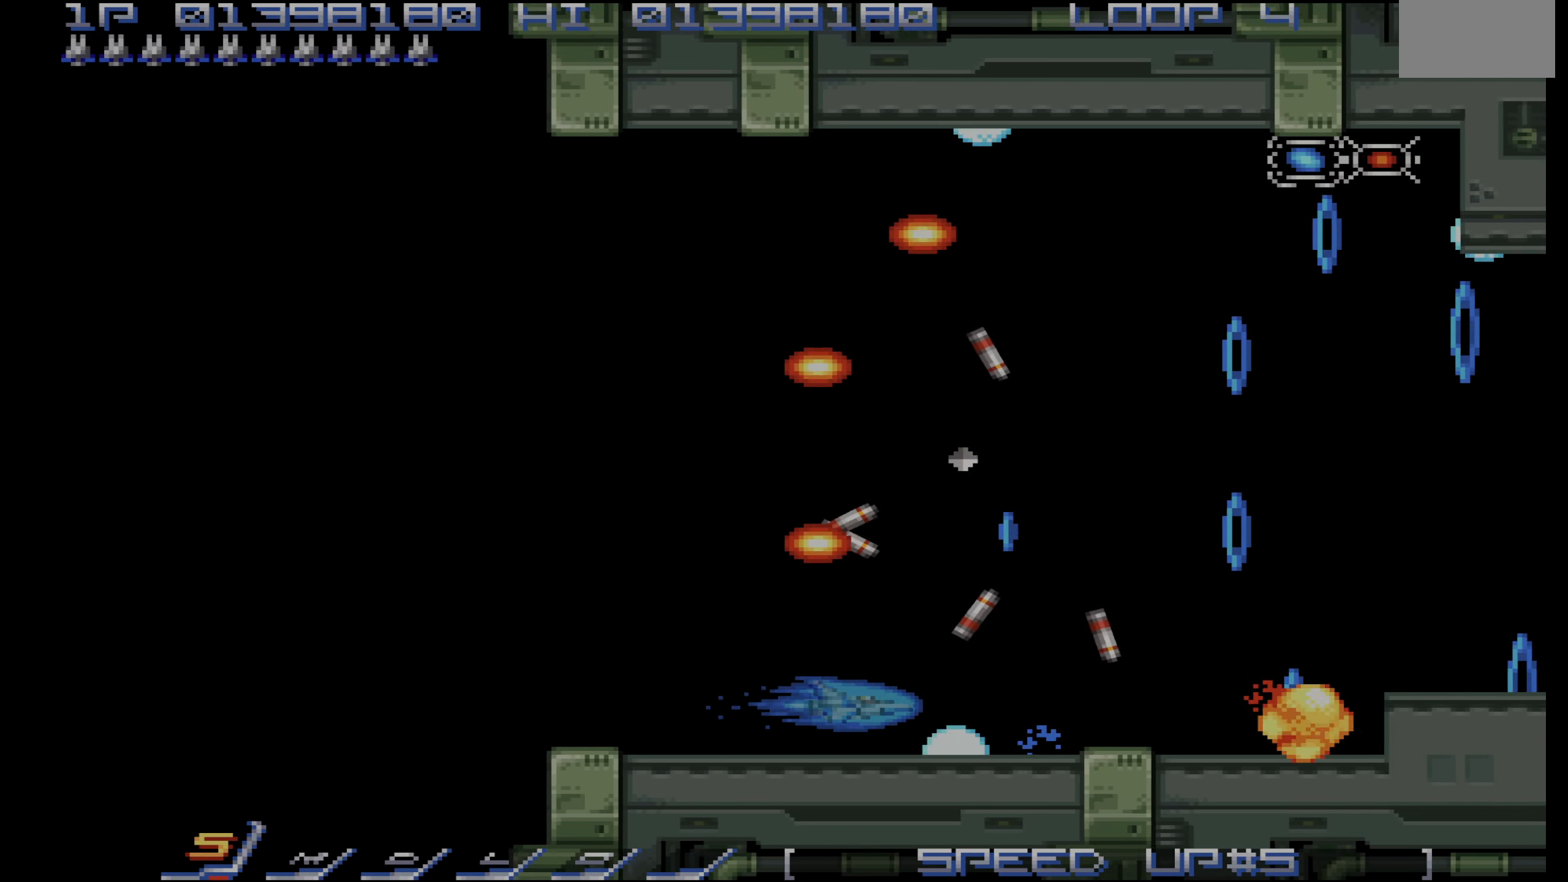
{"dt_ms": 500, "buttons": ["CROSS", "DPAD_RIGHT"], "events": [[17, "DPAD_LEFT", "up"], [100, "DPAD_UP", "down"], [184, "DPAD_UP", "up"], [334, "DPAD_UP", "down"], [400, "DPAD_RIGHT", "down"], [450, "DPAD_UP", "up"]]}
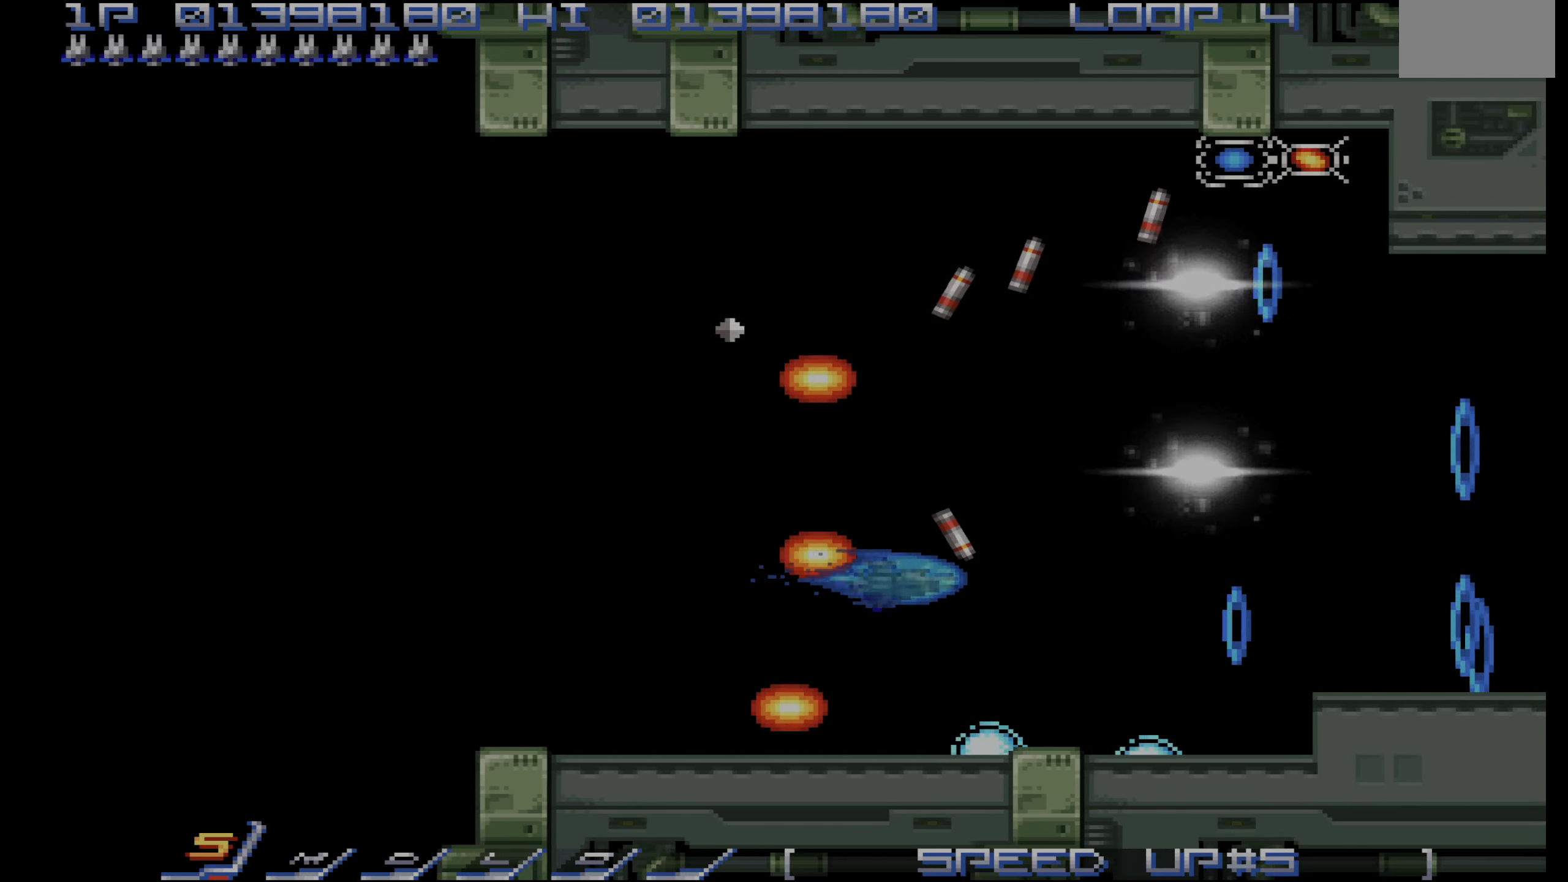
{"dt_ms": 500, "buttons": ["CROSS", "DPAD_UP"], "events": [[34, "DPAD_UP", "down"], [100, "DPAD_RIGHT", "up"], [300, "DPAD_LEFT", "down"], [300, "DPAD_UP", "up"], [400, "DPAD_UP", "down"], [434, "DPAD_LEFT", "up"]]}